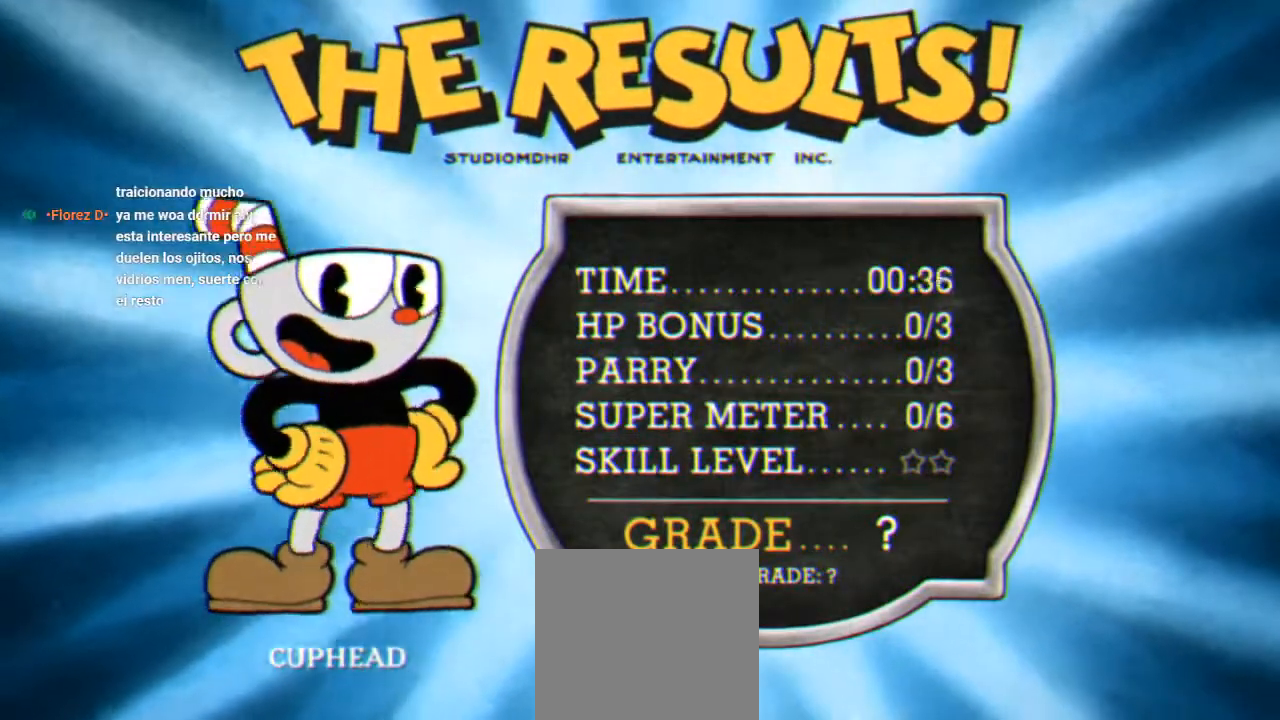
Gameplay with a controller (Xbox layout); each line is a JSON object with the inputs held at the frame after it. "events" lists button and stick changes between this image and that frame as [ms after this image, input, new state], when the widget could be followed in between. Not read: left_stick right_stick.
{"buttons": ["A"], "events": [[100, "A", "down"], [233, "A", "up"], [500, "A", "down"]]}
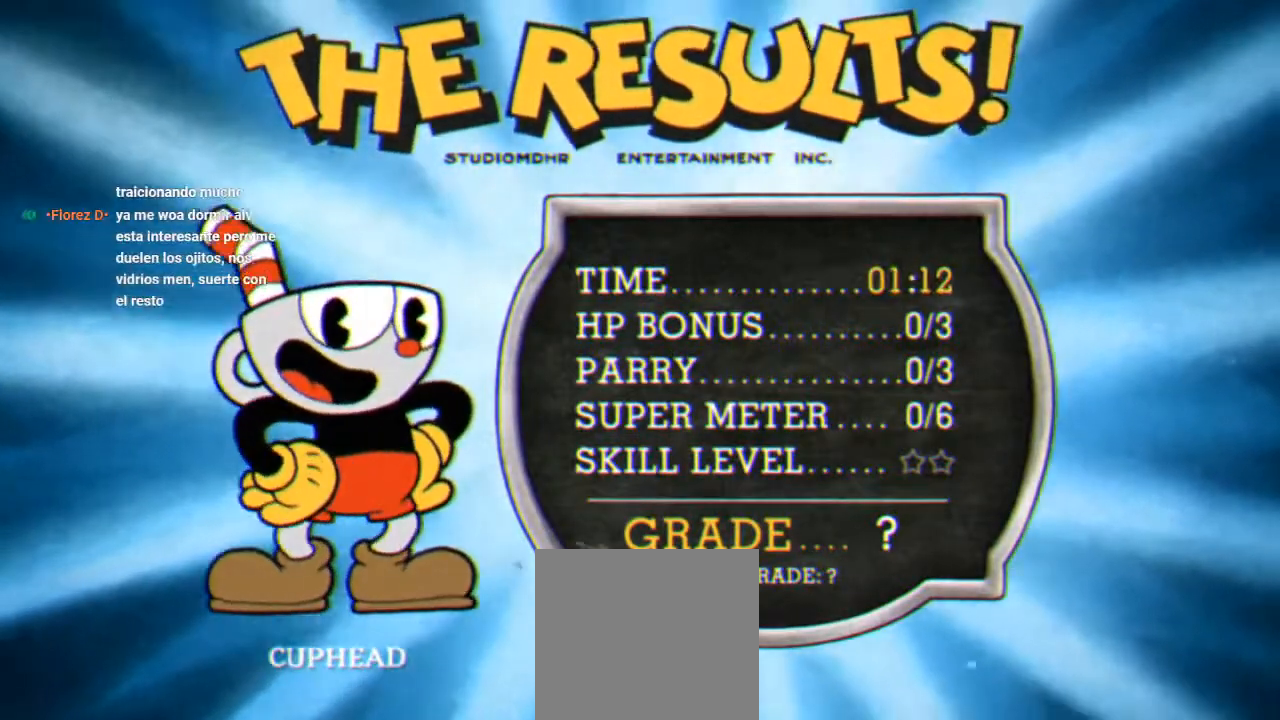
{"buttons": ["A"], "events": [[133, "A", "up"], [267, "A", "down"], [400, "A", "up"], [500, "A", "down"]]}
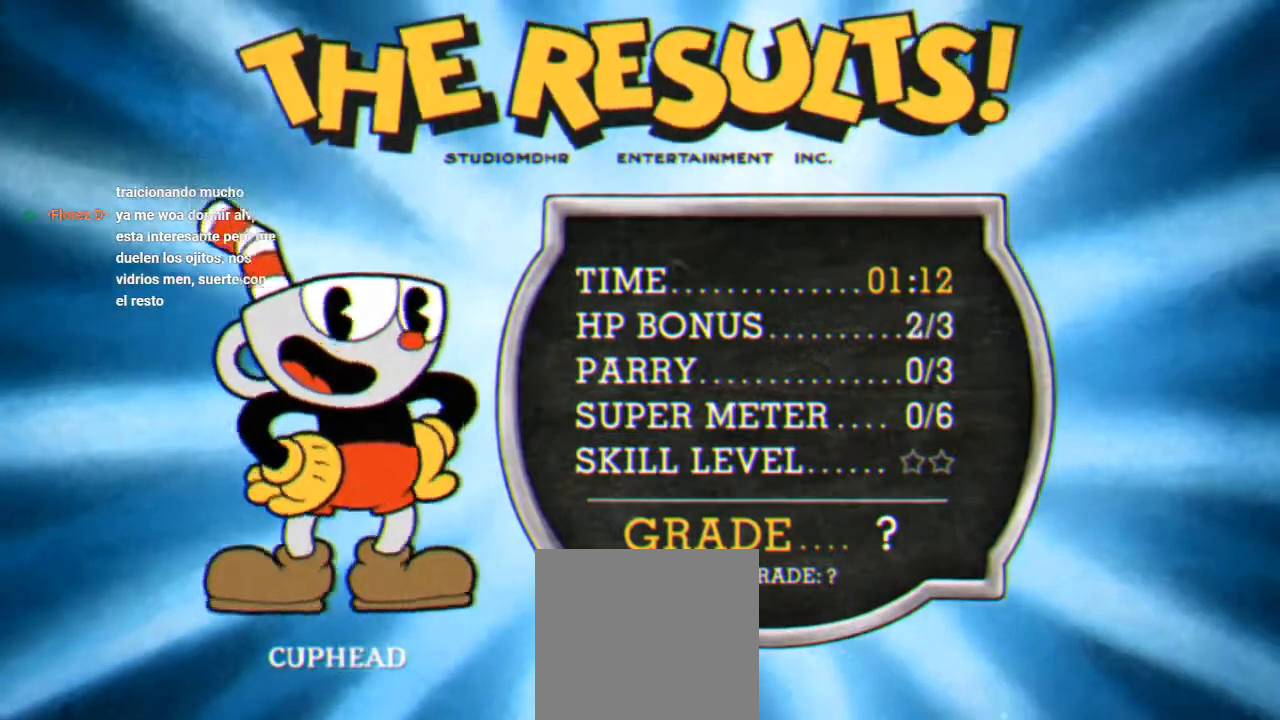
{"buttons": [], "events": [[67, "A", "up"], [167, "A", "down"], [267, "A", "up"], [400, "A", "down"], [467, "A", "up"]]}
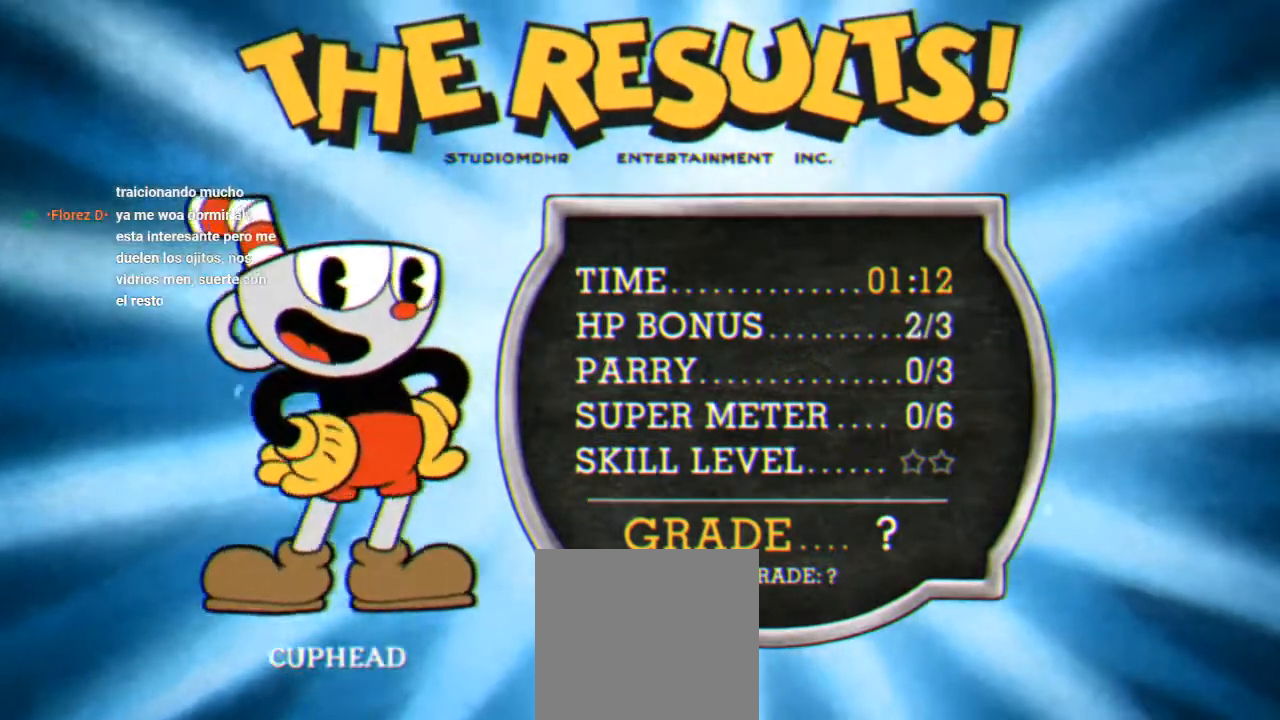
{"buttons": ["A"], "events": [[67, "A", "down"], [133, "A", "up"], [233, "A", "down"], [367, "A", "up"], [433, "A", "down"]]}
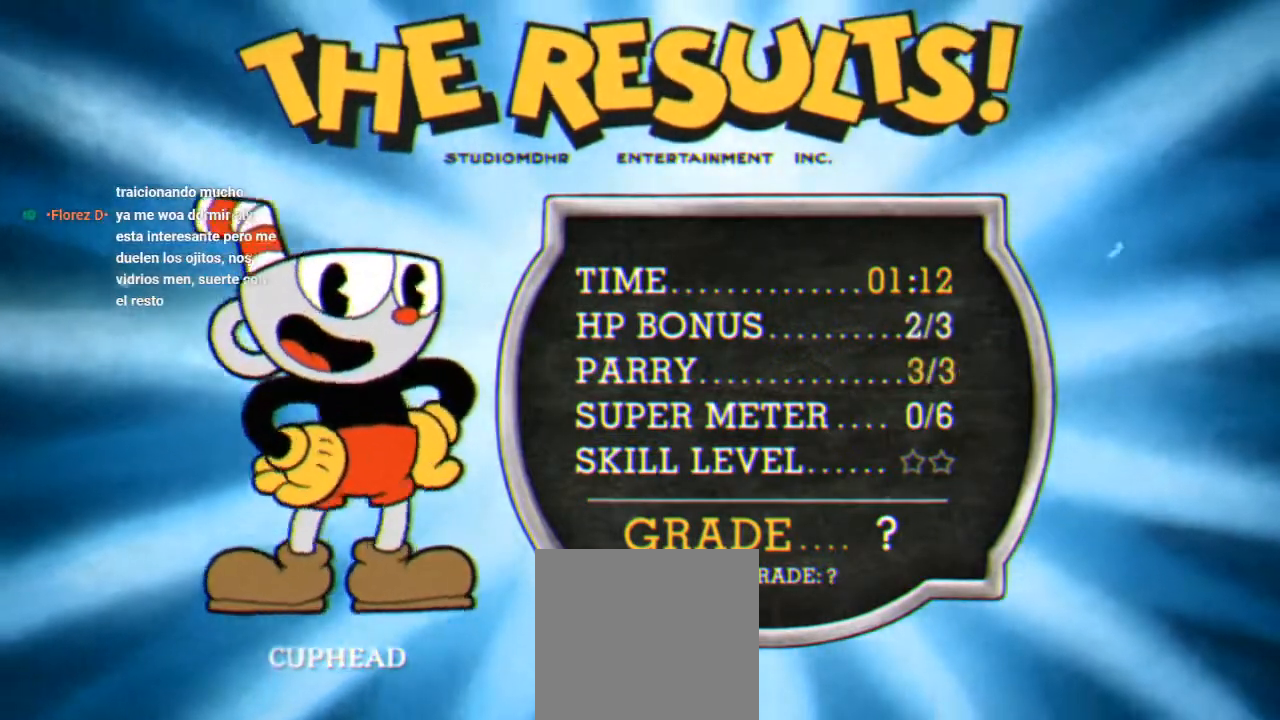
{"buttons": [], "events": [[33, "A", "up"], [133, "A", "down"], [200, "A", "up"], [300, "A", "down"], [367, "A", "up"]]}
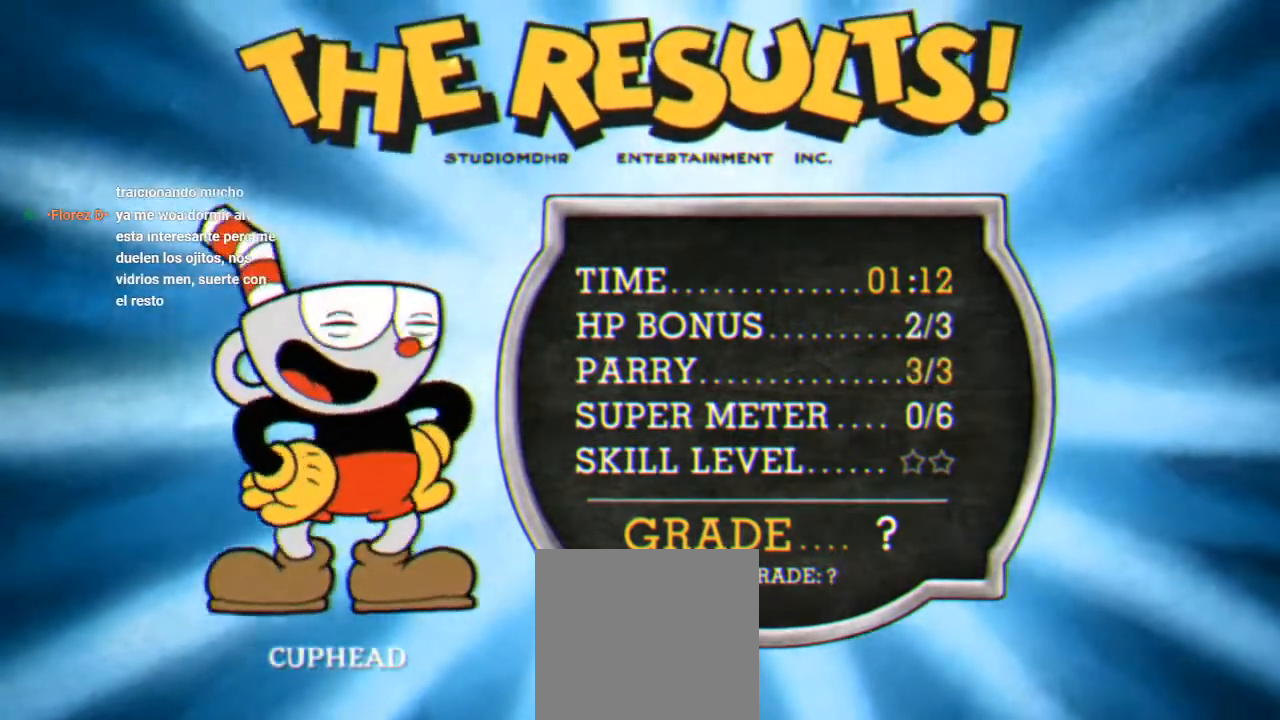
{"buttons": ["A"], "events": [[33, "A", "down"], [67, "A", "up"], [200, "A", "down"], [300, "A", "up"], [433, "A", "down"]]}
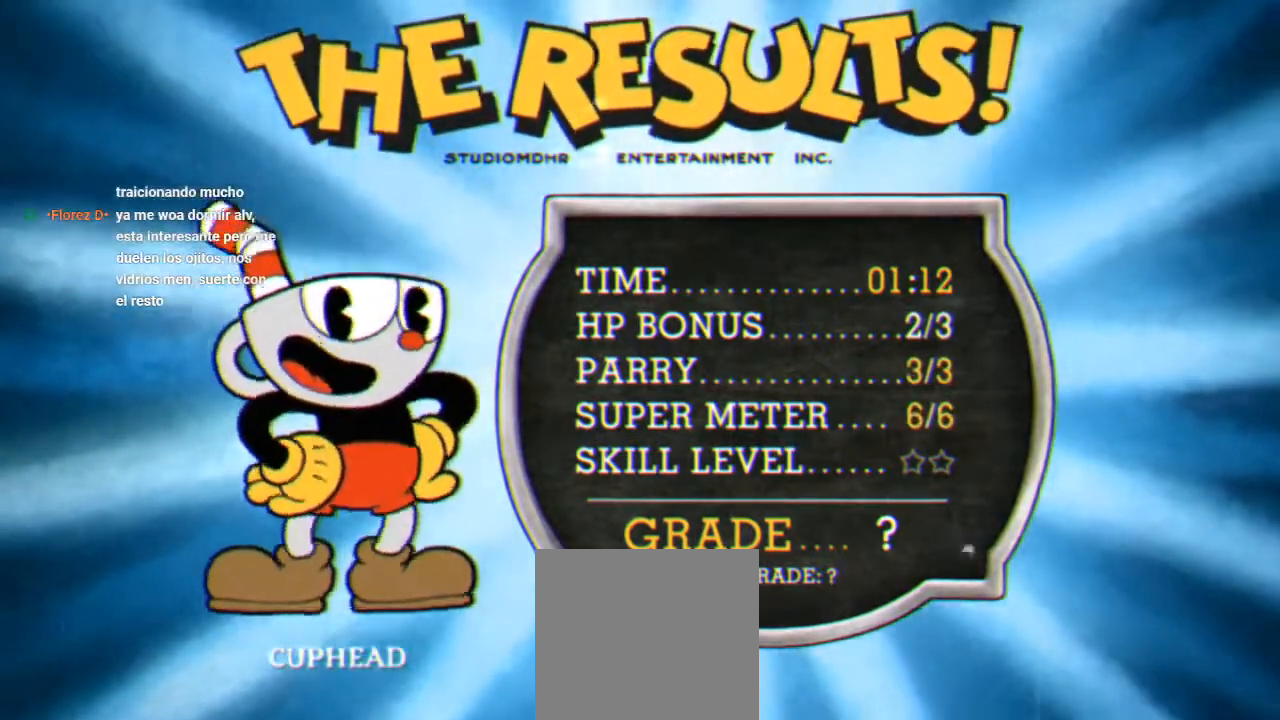
{"buttons": ["A"], "events": [[33, "A", "up"], [133, "A", "down"], [167, "A", "up"], [300, "A", "down"], [433, "A", "up"], [467, "A", "down"]]}
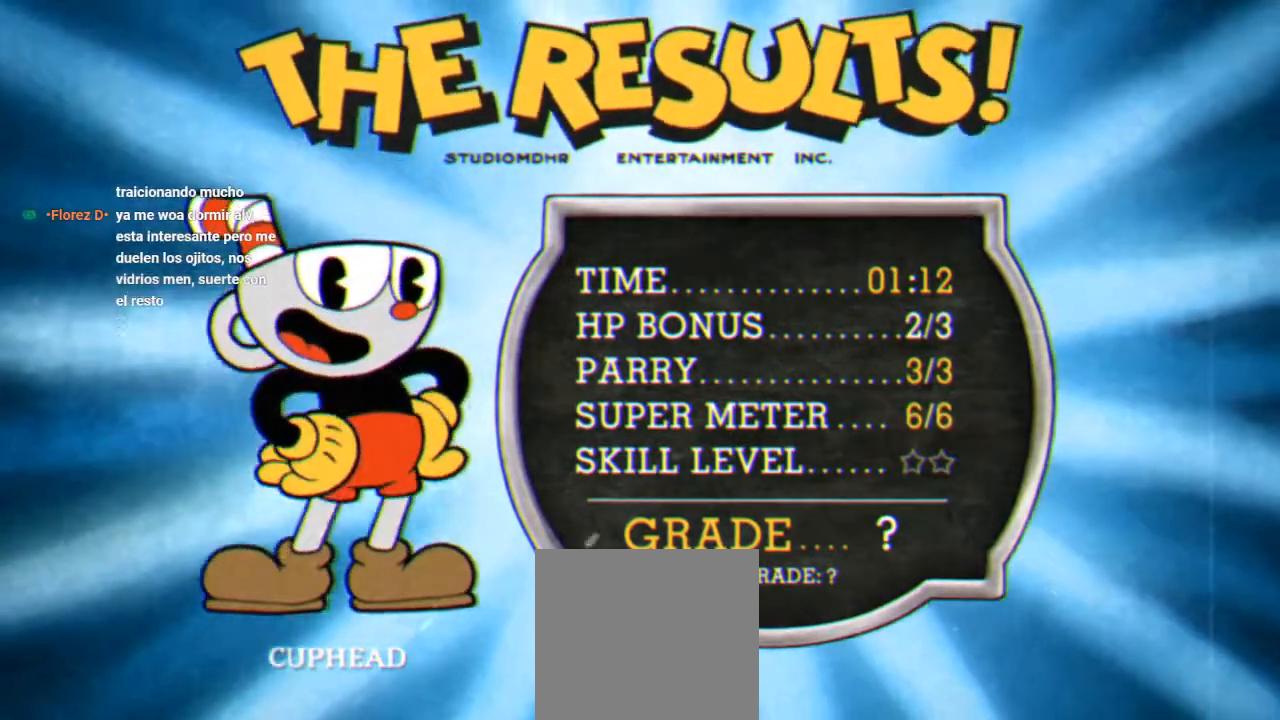
{"buttons": [], "events": [[67, "A", "up"]]}
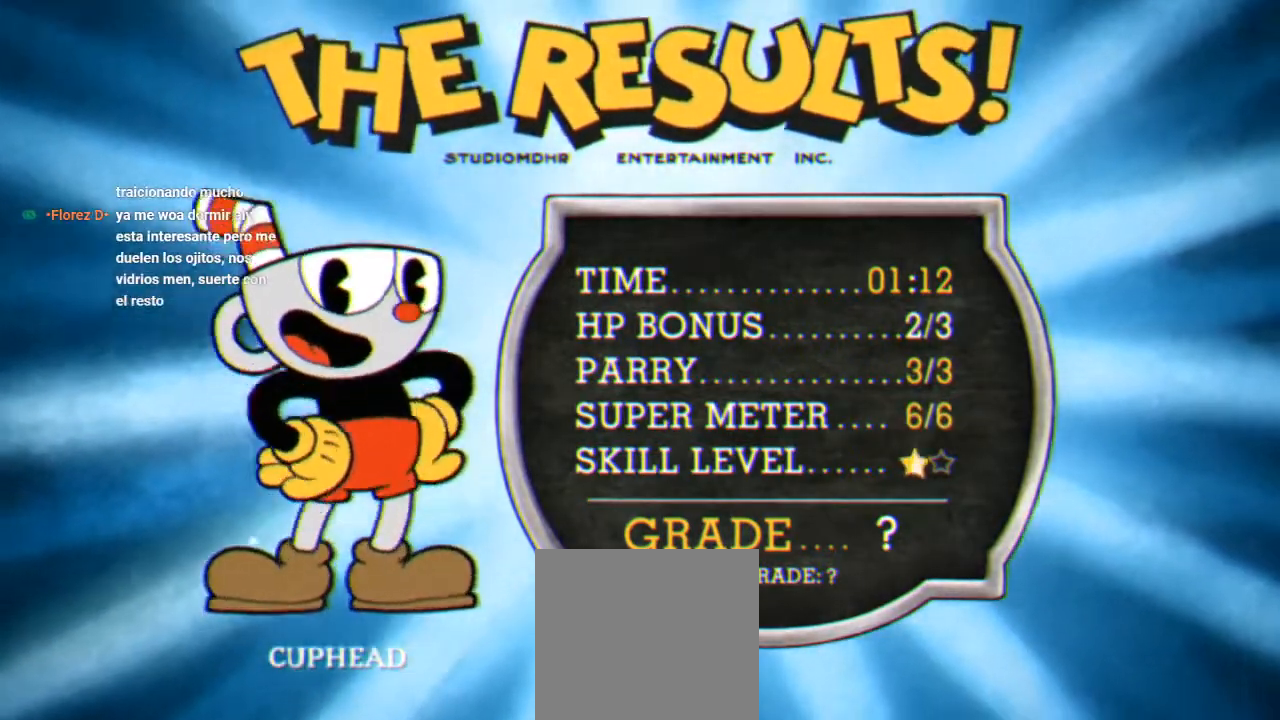
{"buttons": [], "events": []}
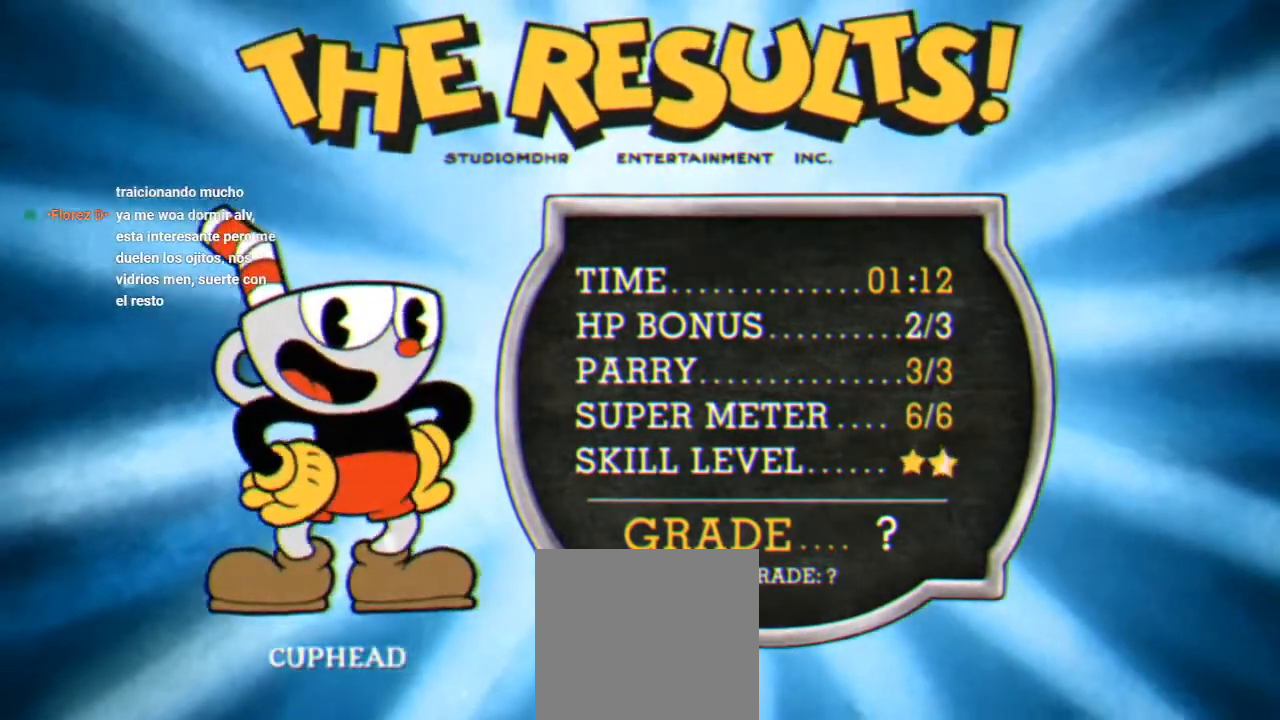
{"buttons": [], "events": []}
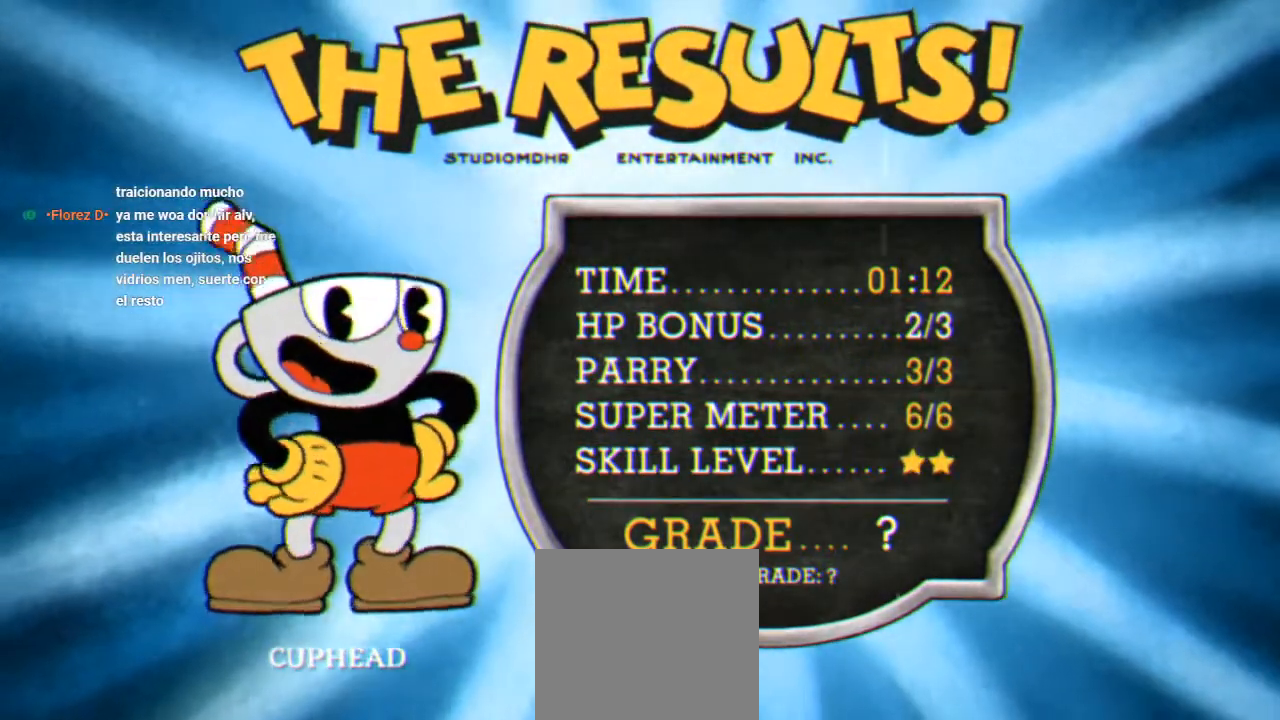
{"buttons": [], "events": []}
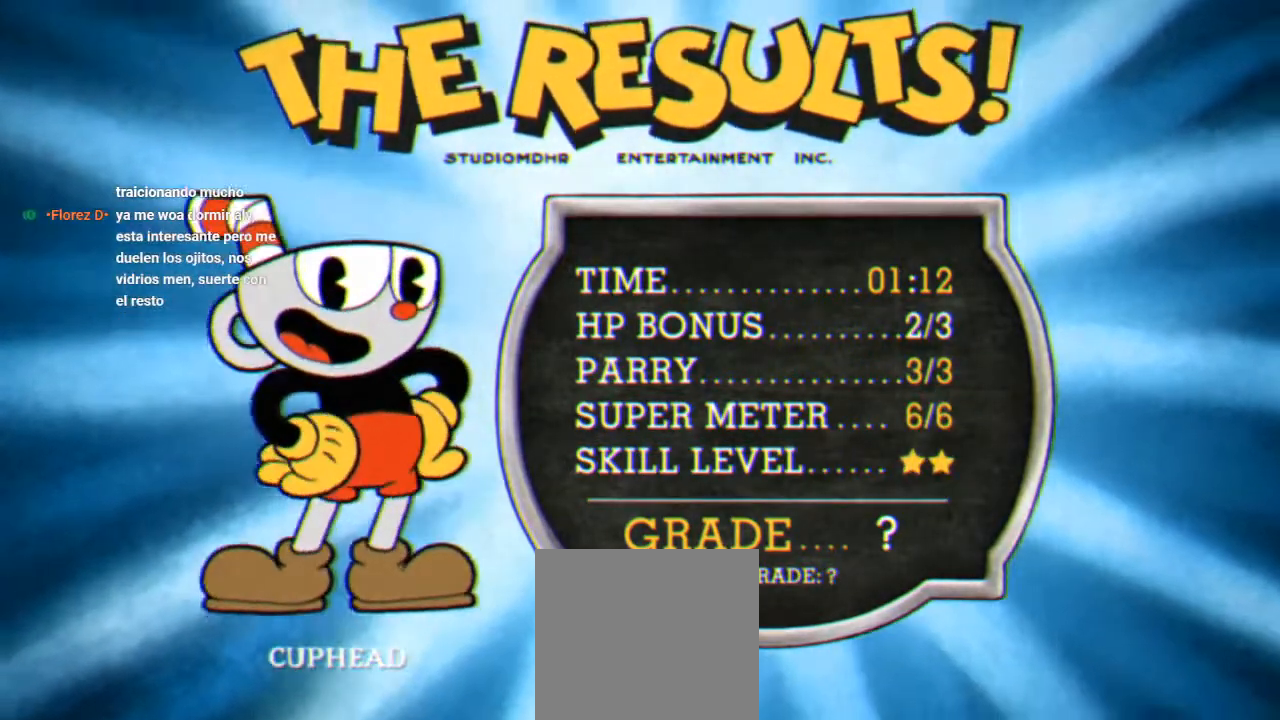
{"buttons": [], "events": []}
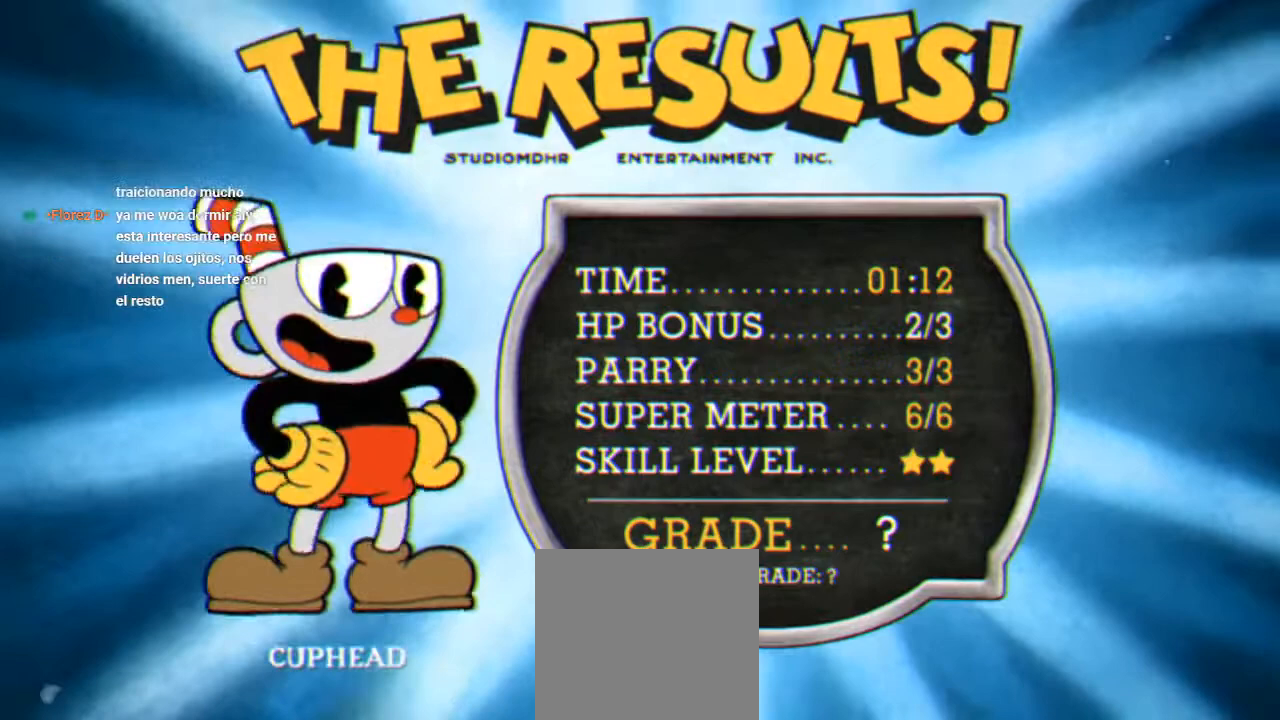
{"buttons": [], "events": []}
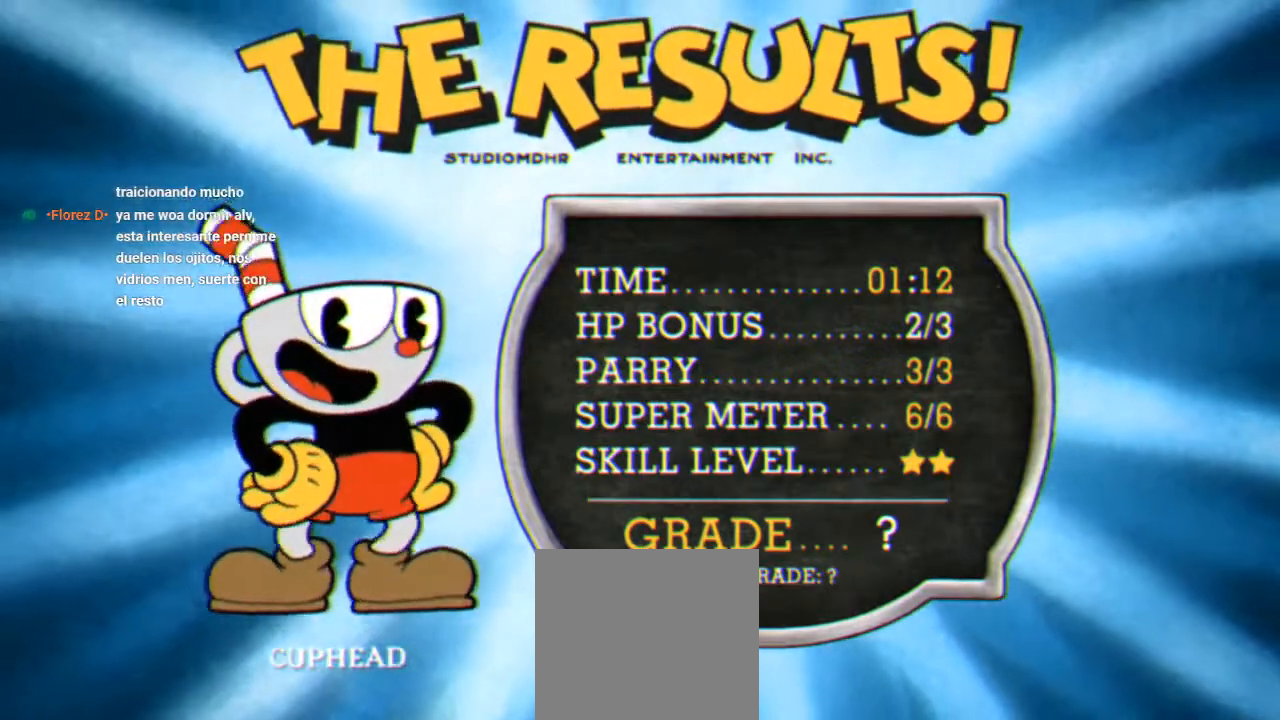
{"buttons": [], "events": []}
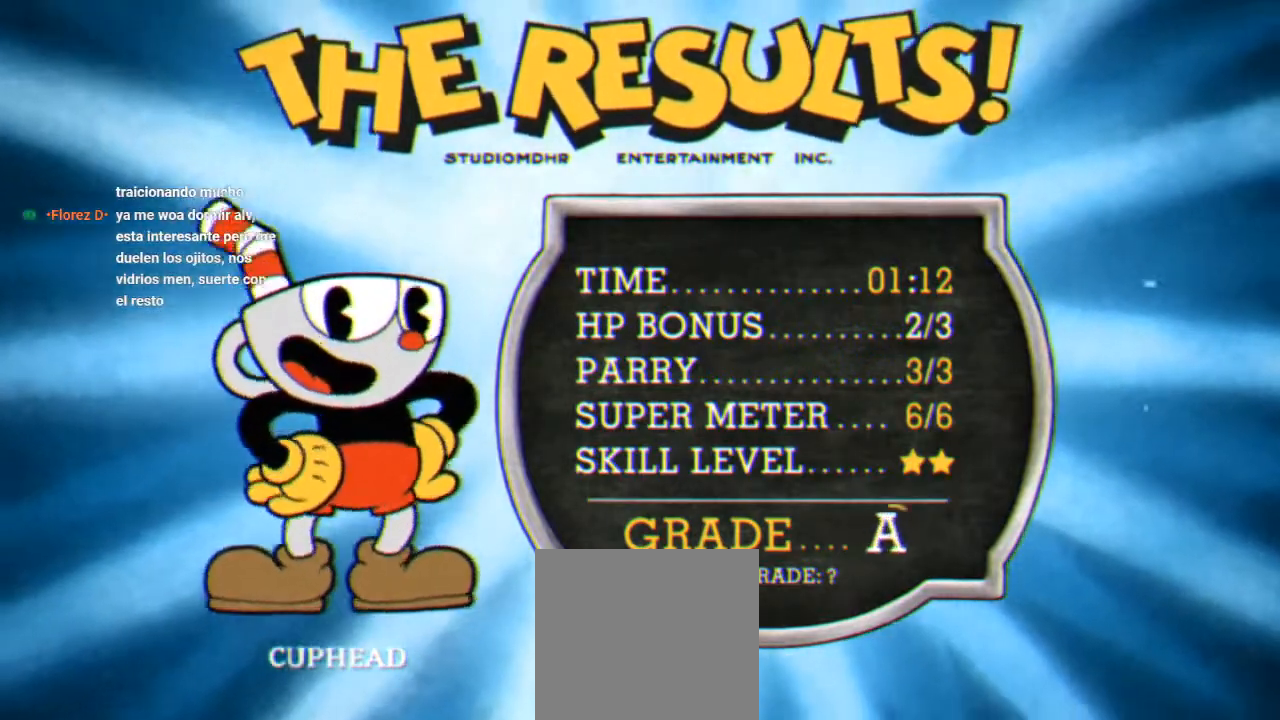
{"buttons": [], "events": []}
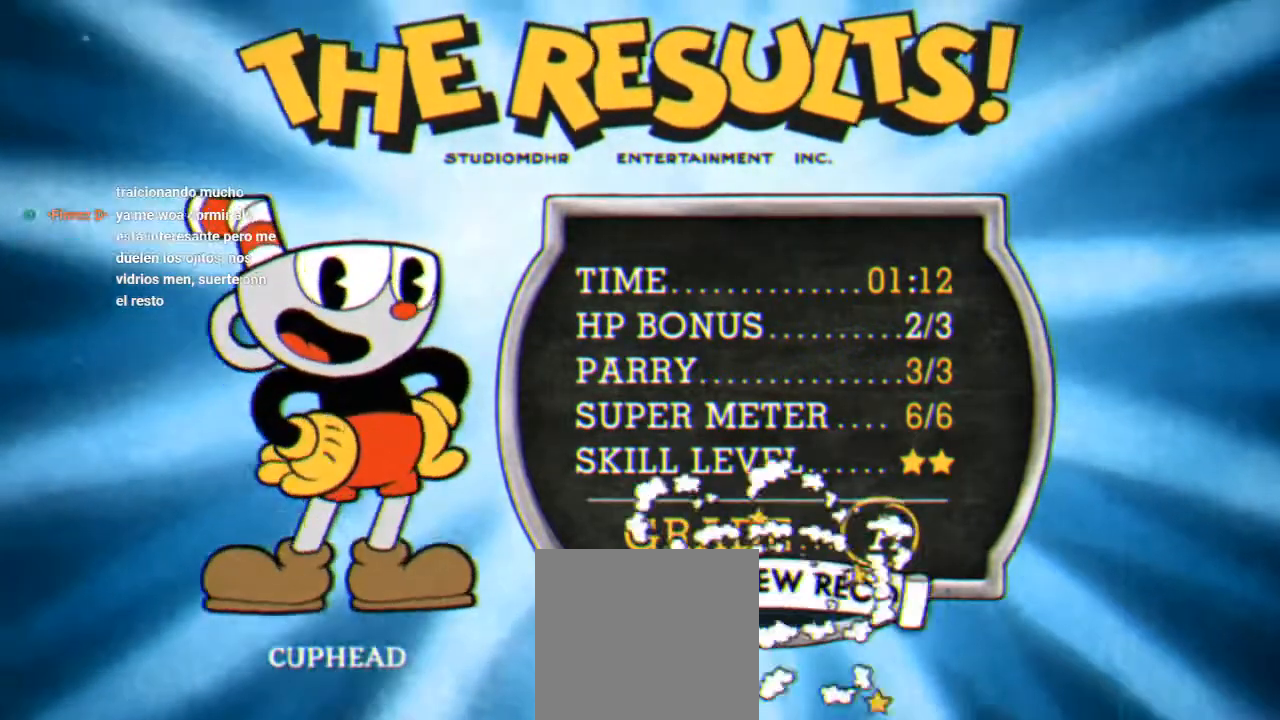
{"buttons": []}
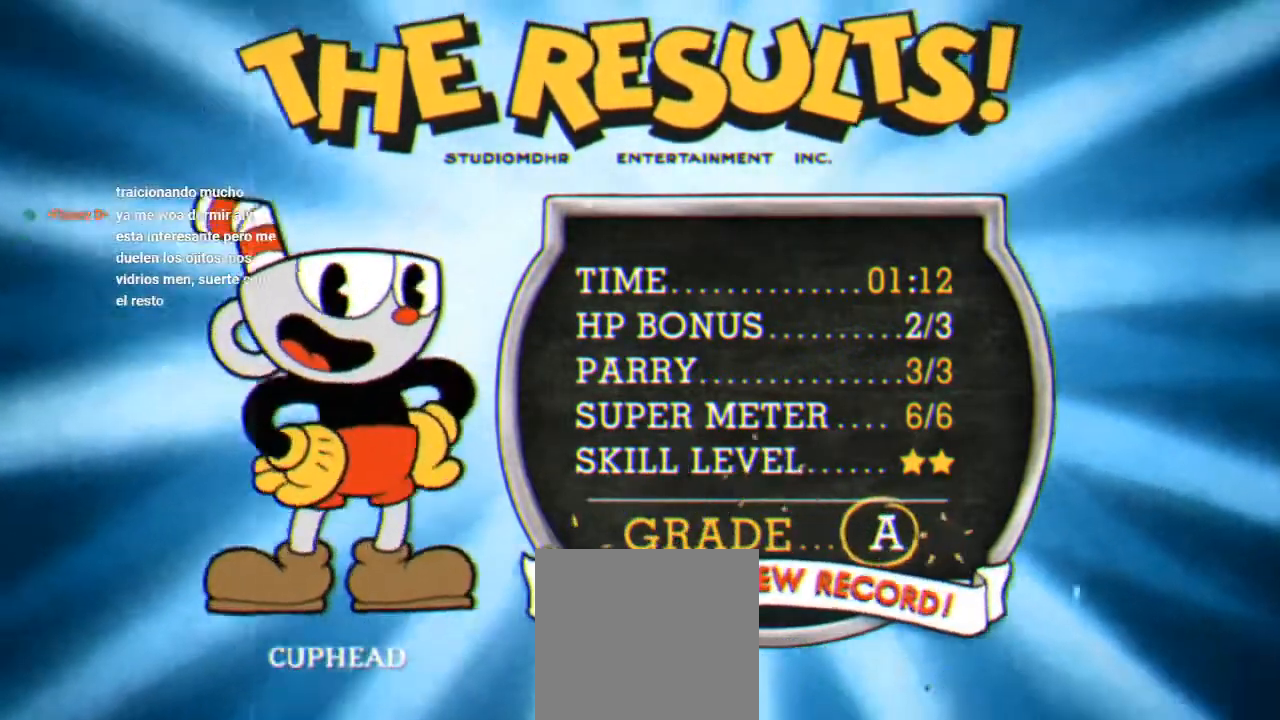
{"buttons": [], "events": []}
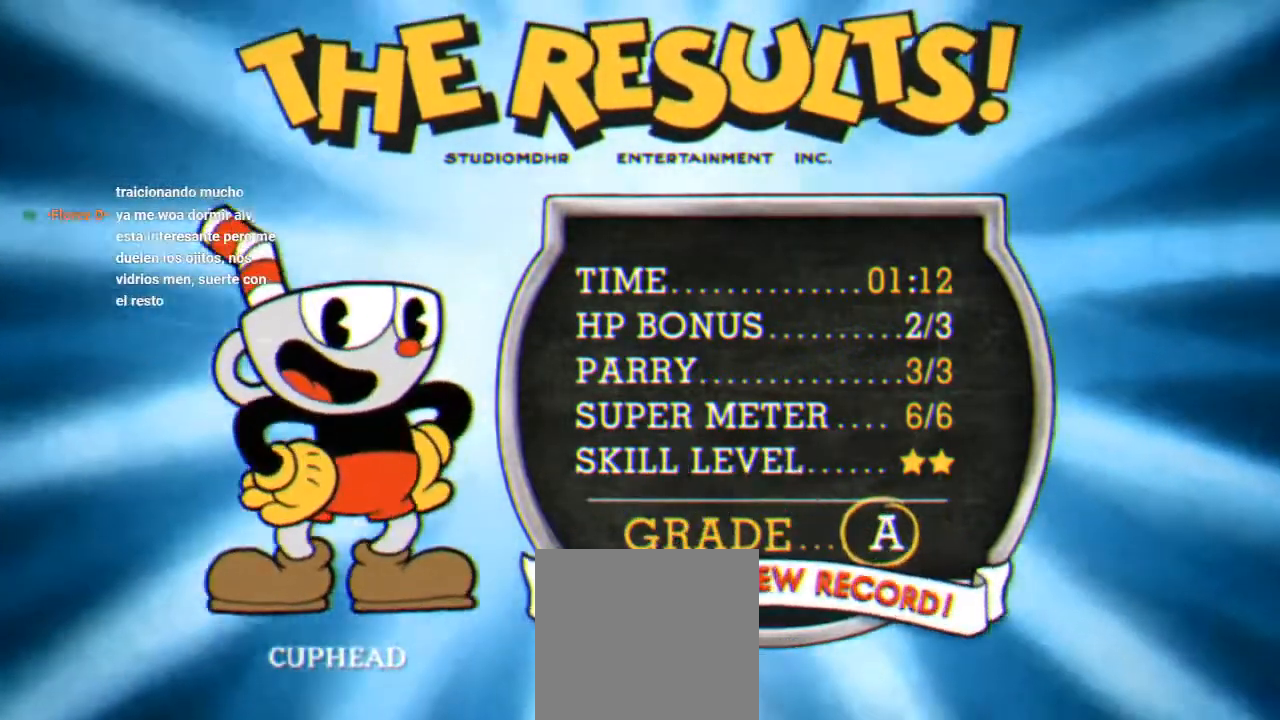
{"buttons": [], "events": []}
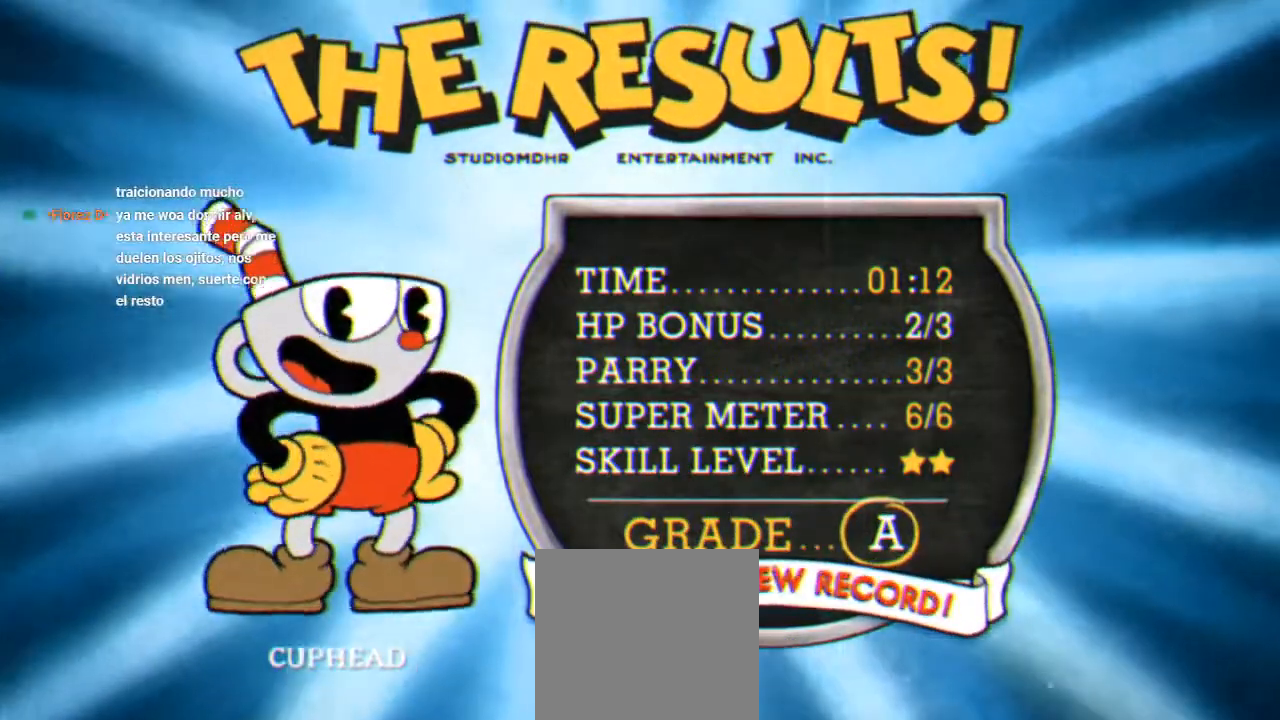
{"buttons": ["A"], "events": [[400, "A", "down"]]}
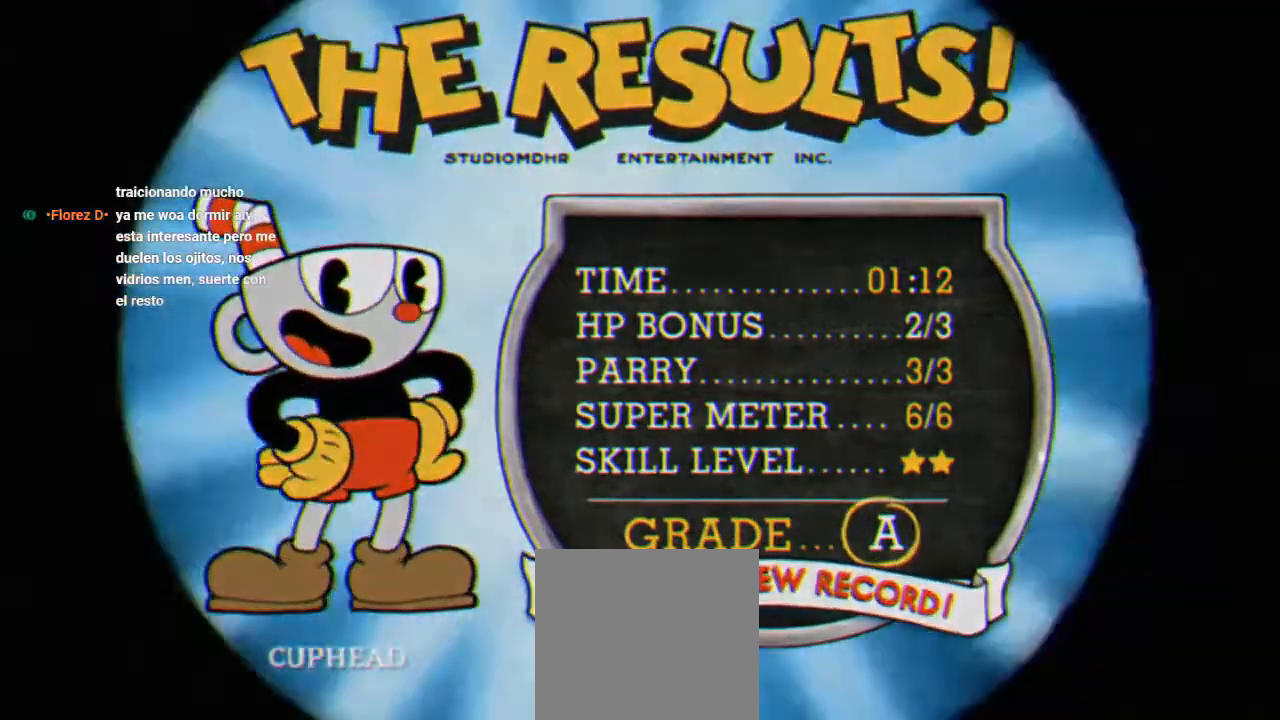
{"buttons": [], "events": [[33, "A", "up"], [67, "A", "down"], [133, "A", "up"], [267, "A", "down"], [333, "A", "up"], [433, "A", "down"], [500, "A", "up"]]}
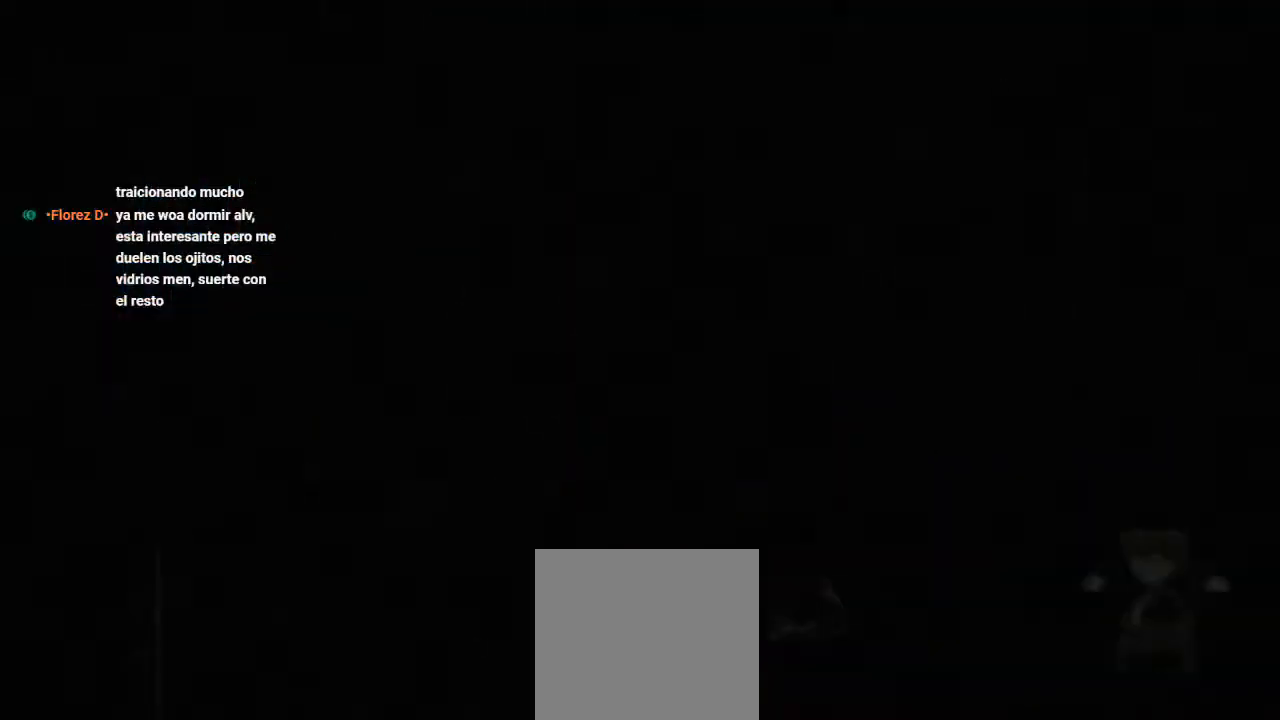
{"buttons": [], "events": [[133, "A", "down"], [200, "A", "up"], [333, "A", "down"], [400, "A", "up"]]}
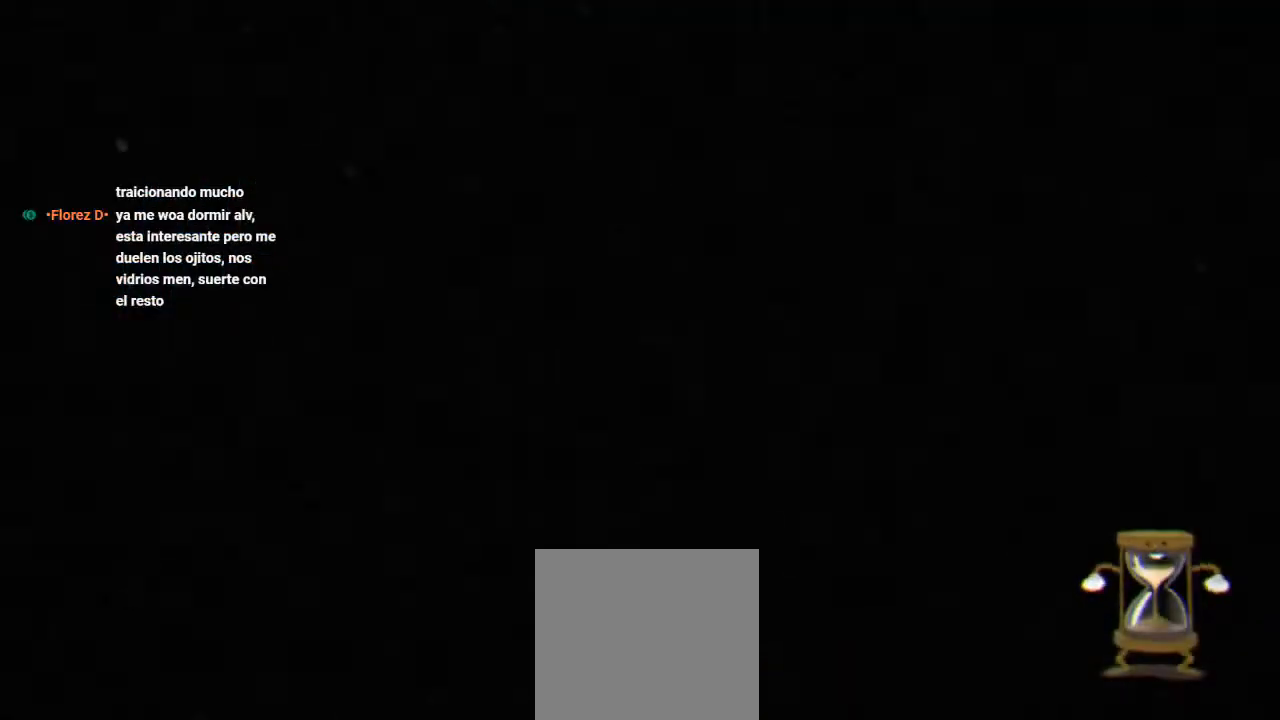
{"buttons": [], "events": [[33, "A", "down"], [100, "A", "up"], [233, "A", "down"], [300, "A", "up"], [433, "A", "down"], [500, "A", "up"]]}
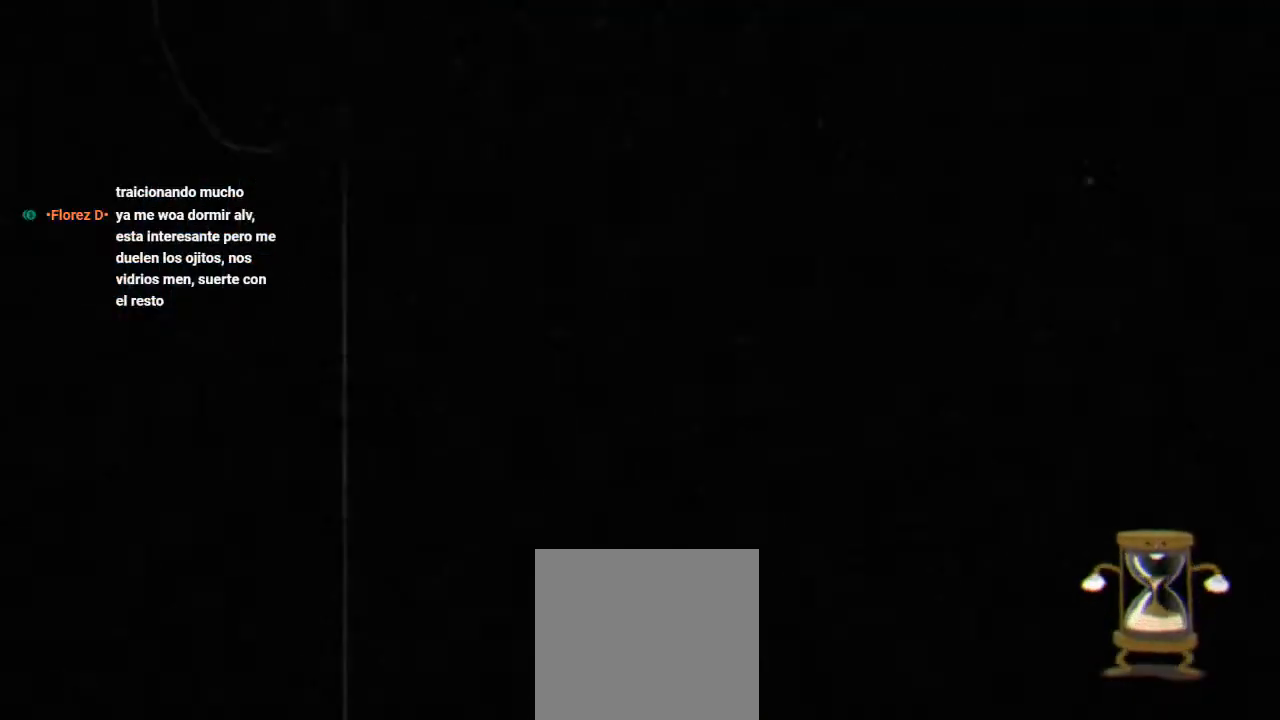
{"buttons": [], "events": [[167, "A", "down"], [267, "A", "up"], [367, "A", "down"], [467, "A", "up"]]}
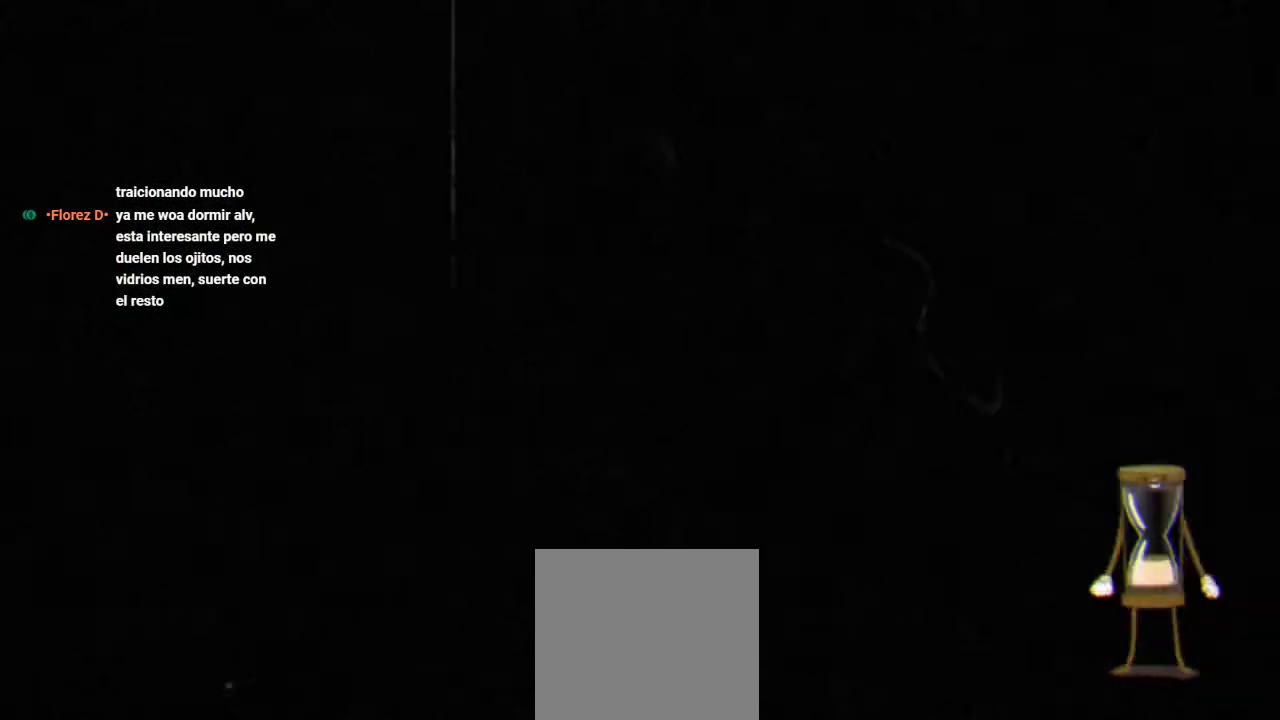
{"buttons": ["A"], "events": [[67, "A", "down"], [133, "A", "up"], [267, "A", "down"], [333, "A", "up"], [467, "A", "down"]]}